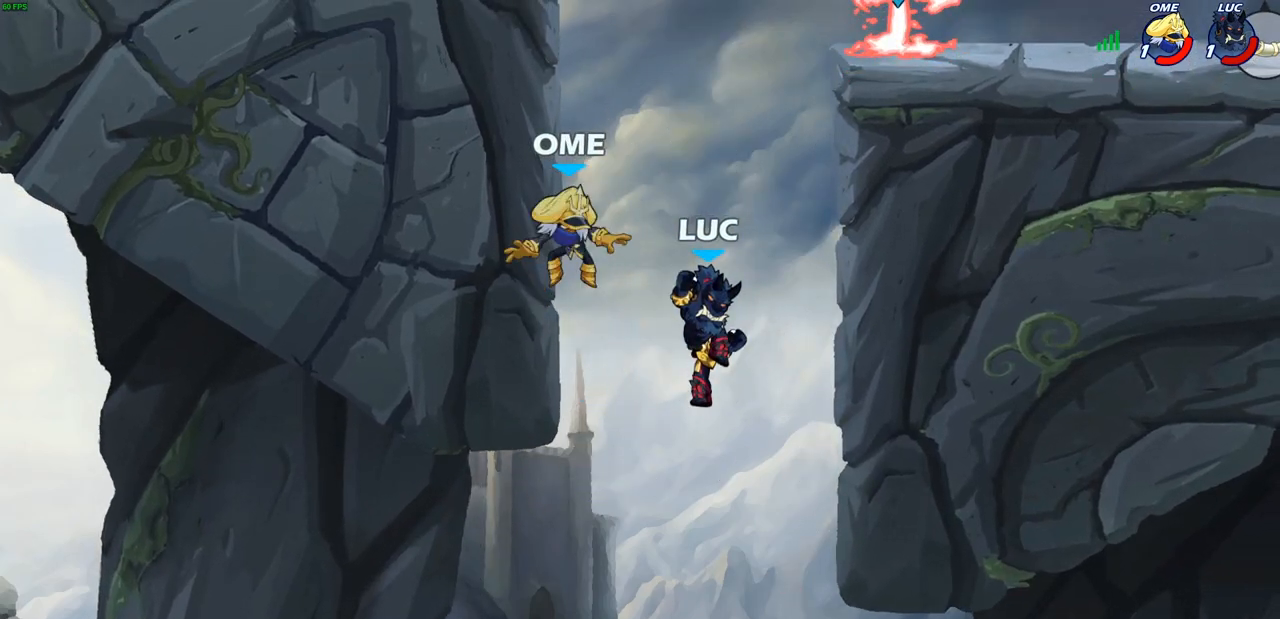
Gameplay with a controller (PlayStation layout); each line is a JSON object with the inputs held at the frame after it. "events" lists button and stick changes between this image and that frame as [ms after this image, input, new state], when the widget could be followed in between.
{"buttons": [], "left_stick": "center", "right_stick": "center", "events": [[383, "CIRCLE", "down"], [467, "CIRCLE", "up"]]}
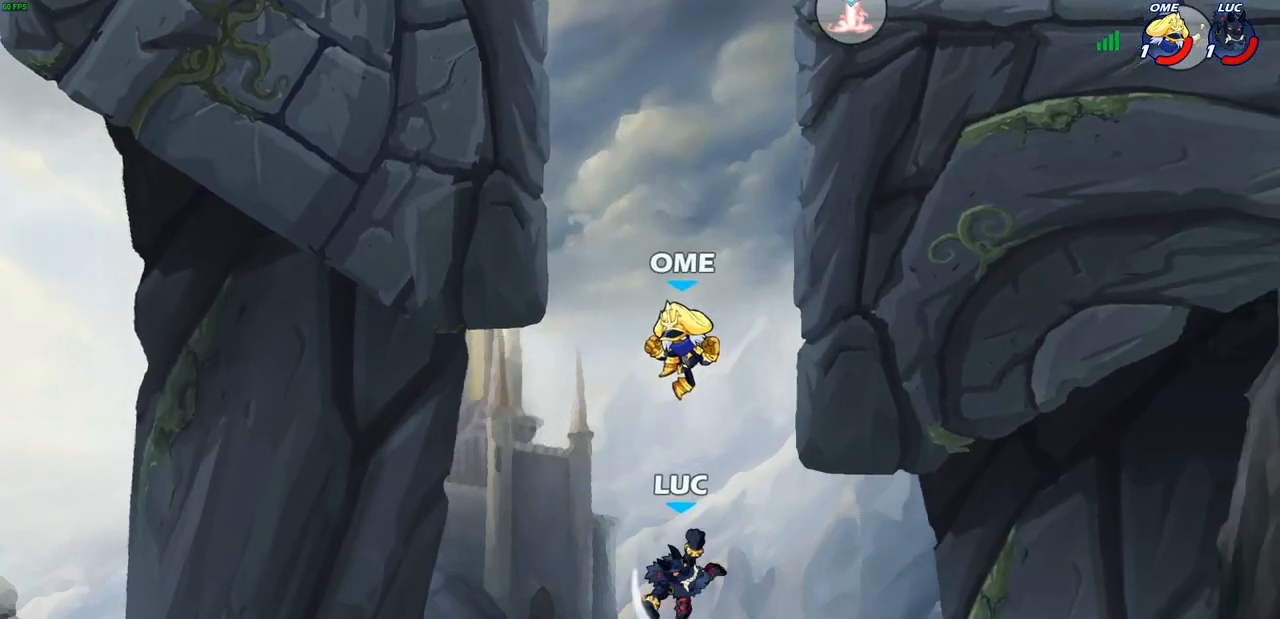
{"buttons": [], "left_stick": "left", "right_stick": "center", "events": [[417, "left_stick", "left"]]}
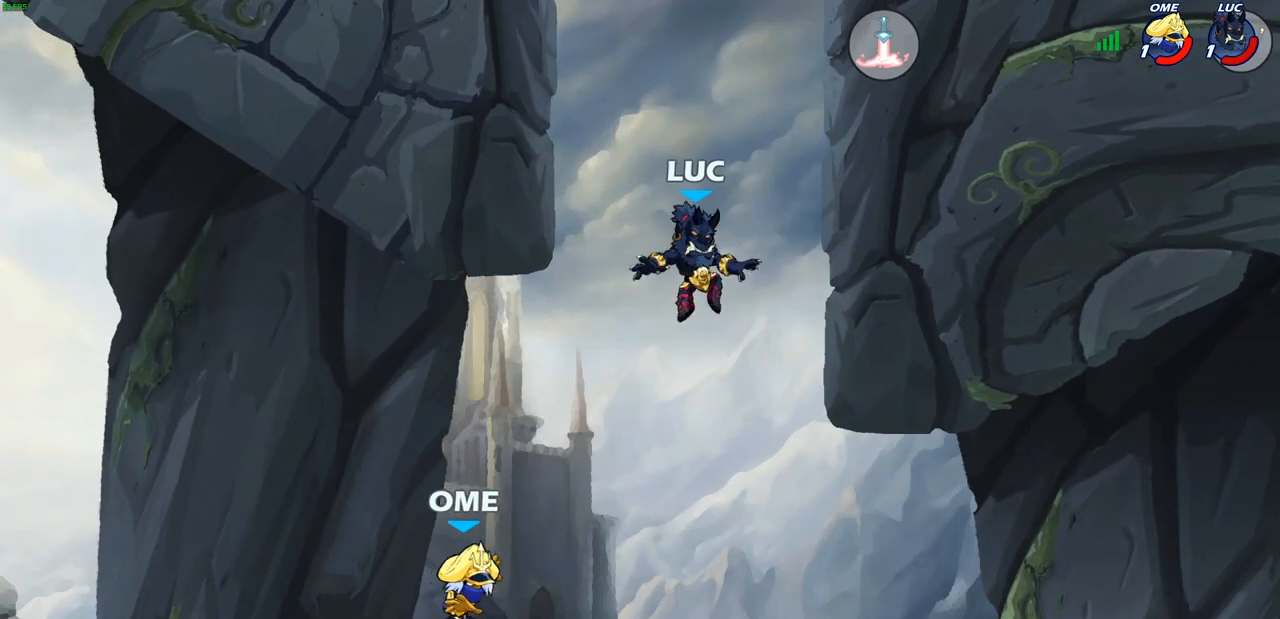
{"buttons": [], "left_stick": "up-right", "right_stick": "center", "events": [[33, "CROSS", "down"], [283, "CROSS", "up"], [500, "left_stick", "up-right"]]}
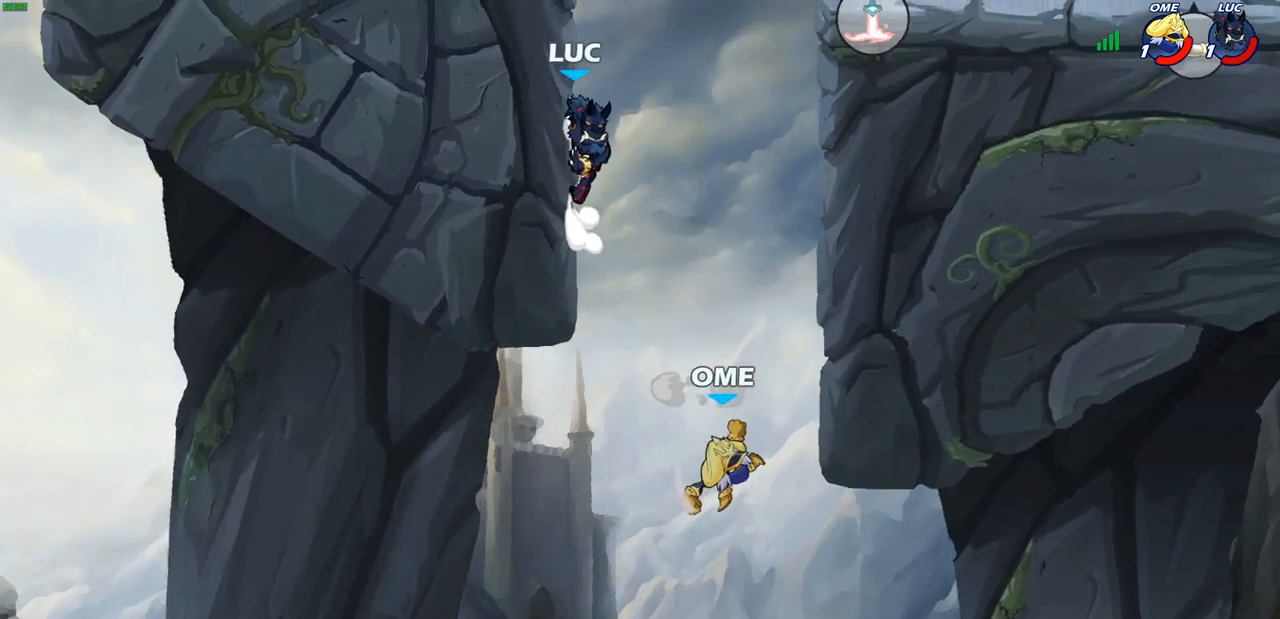
{"buttons": [], "left_stick": "center", "right_stick": "center", "events": [[83, "left_stick", "down"], [200, "R2", "down"], [233, "SQUARE", "down"], [317, "R2", "up"], [317, "SQUARE", "up"], [417, "left_stick", "center"]]}
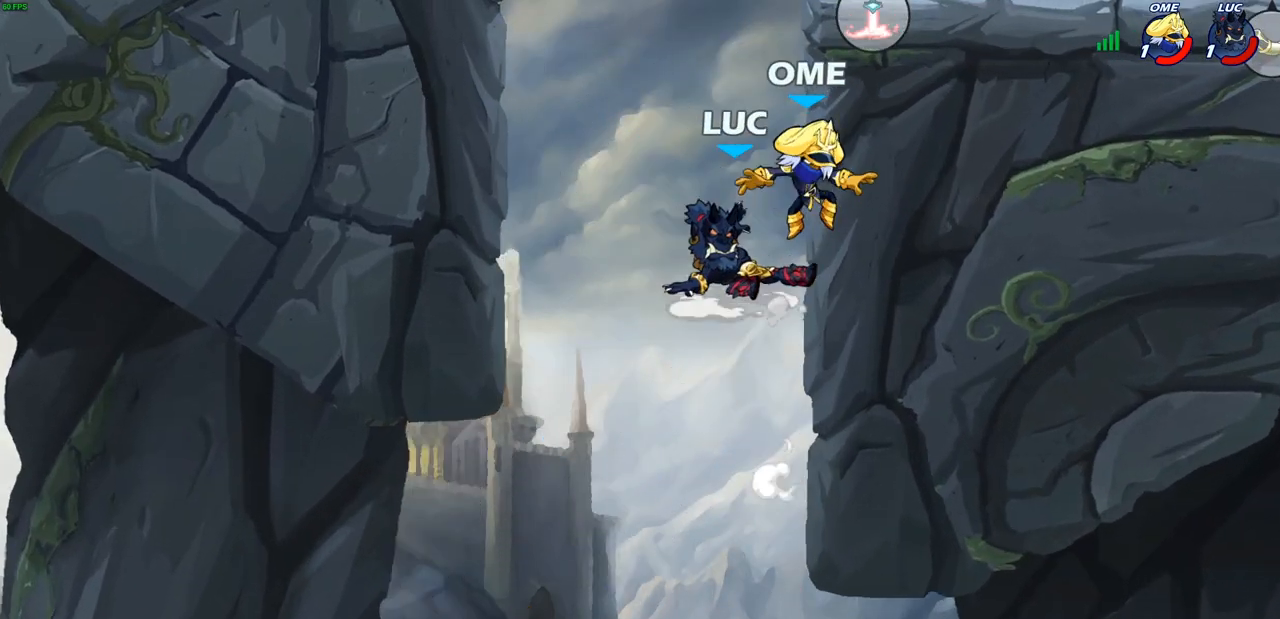
{"buttons": [], "left_stick": "up-left", "right_stick": "center", "events": [[67, "CROSS", "down"], [100, "left_stick", "up-left"], [117, "CROSS", "up"], [183, "CROSS", "down"], [233, "CROSS", "up"], [300, "left_stick", "center"], [317, "CIRCLE", "down"], [400, "CIRCLE", "up"], [500, "left_stick", "up-left"]]}
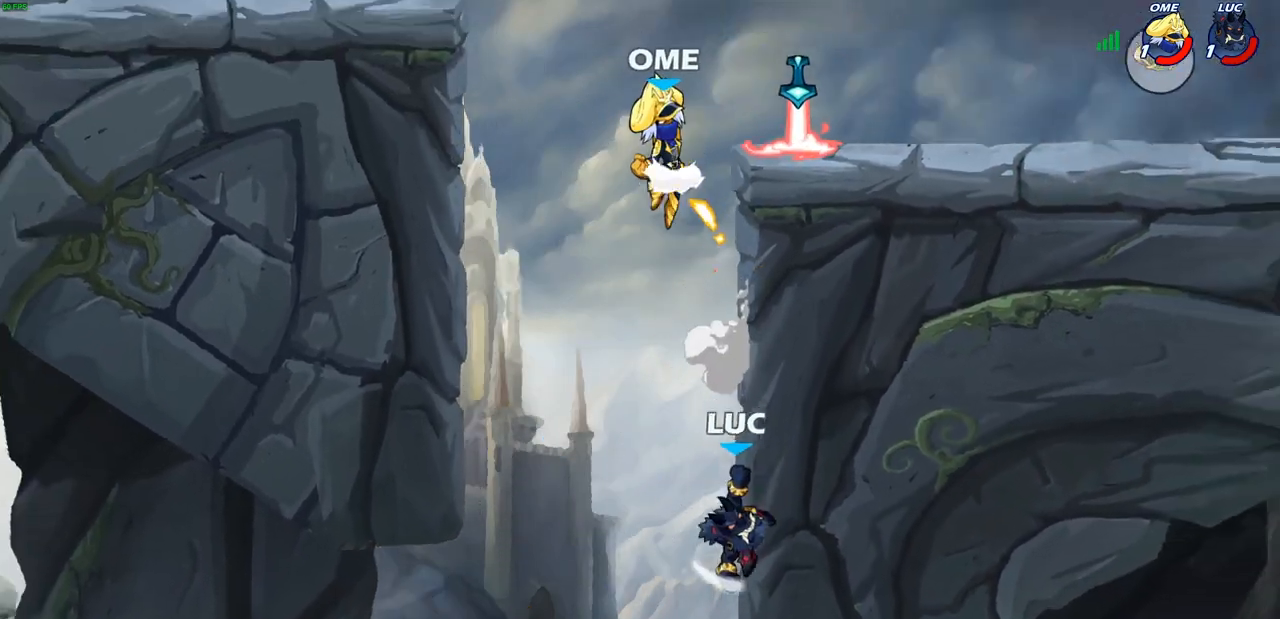
{"buttons": [], "left_stick": "right", "right_stick": "center", "events": [[300, "left_stick", "up-right"], [400, "left_stick", "right"]]}
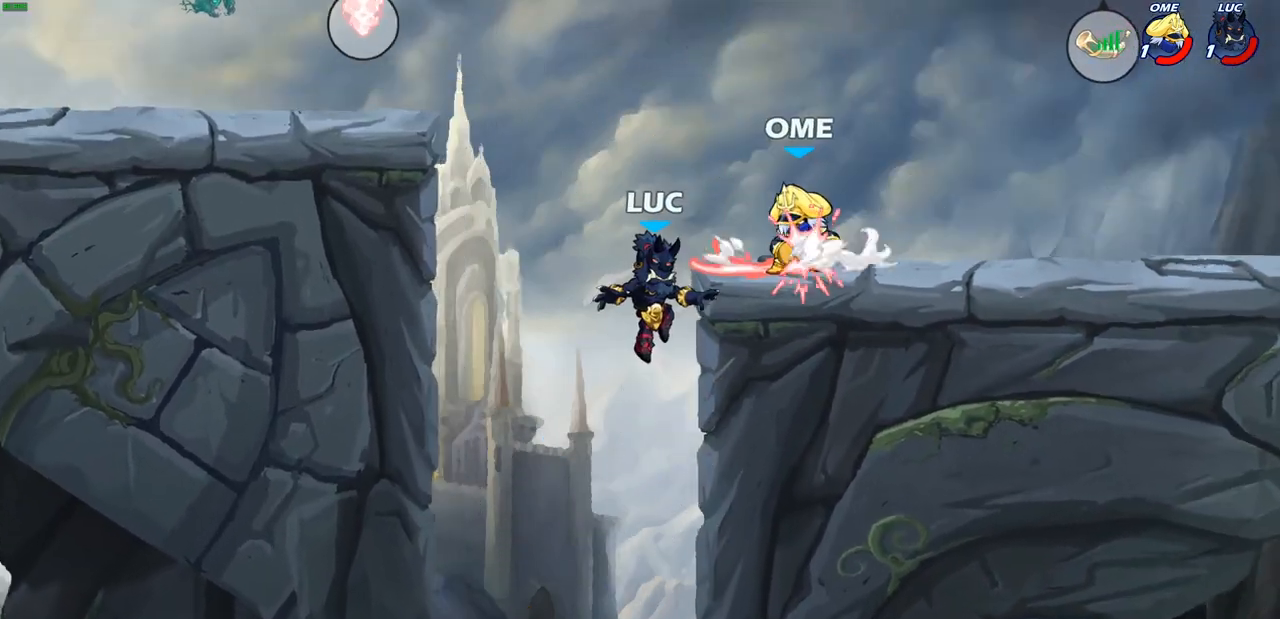
{"buttons": [], "left_stick": "left", "right_stick": "center", "events": [[17, "R1", "down"], [117, "R1", "up"], [117, "left_stick", "left"], [200, "R2", "down"], [500, "R2", "up"]]}
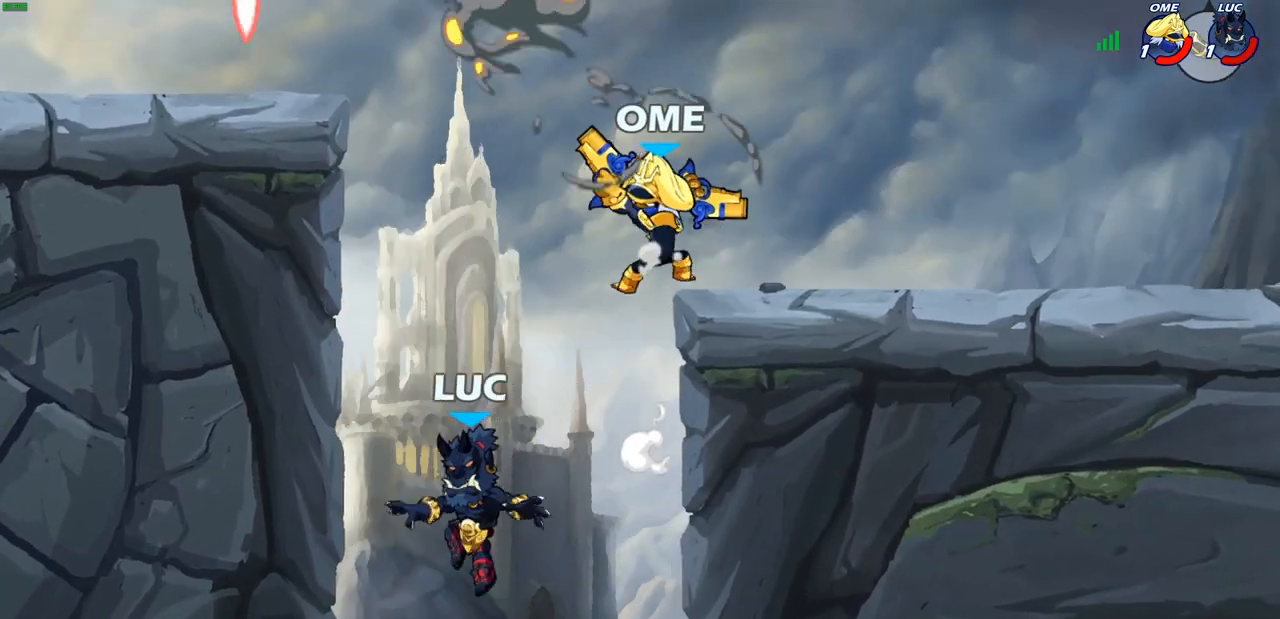
{"buttons": [], "left_stick": "up-right", "right_stick": "center", "events": [[150, "left_stick", "up"], [217, "CROSS", "down"], [217, "left_stick", "up-right"], [283, "CIRCLE", "down"], [317, "CROSS", "up"], [383, "CIRCLE", "up"]]}
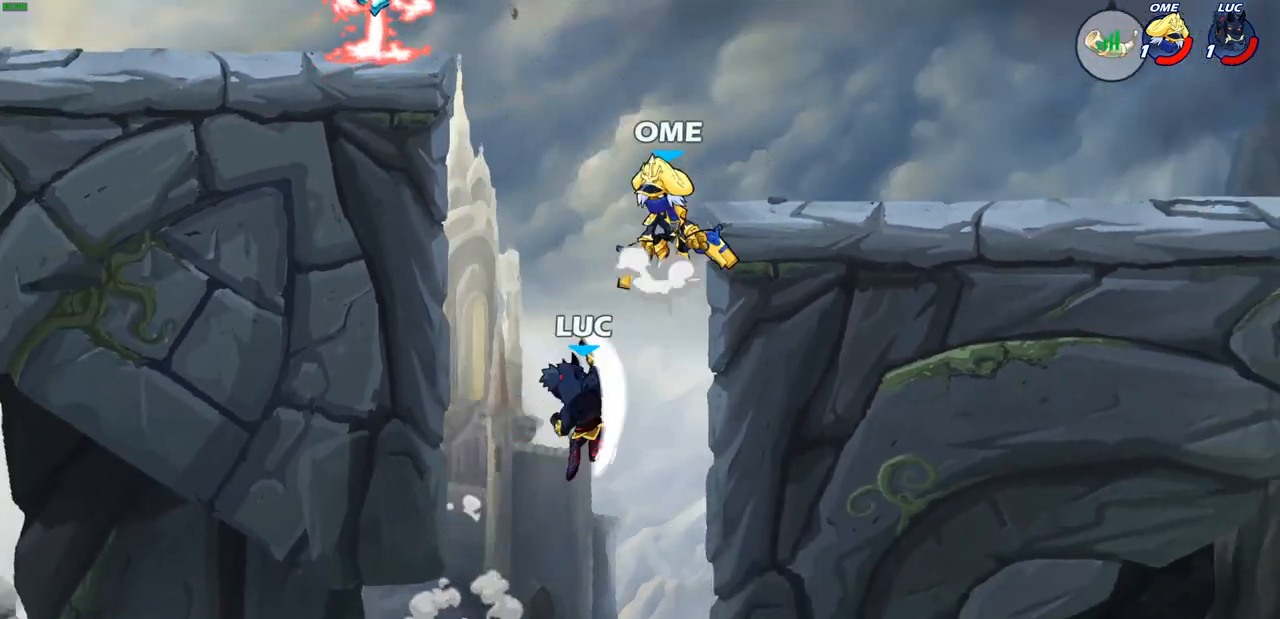
{"buttons": [], "left_stick": "down-left", "right_stick": "center", "events": [[400, "left_stick", "down-left"]]}
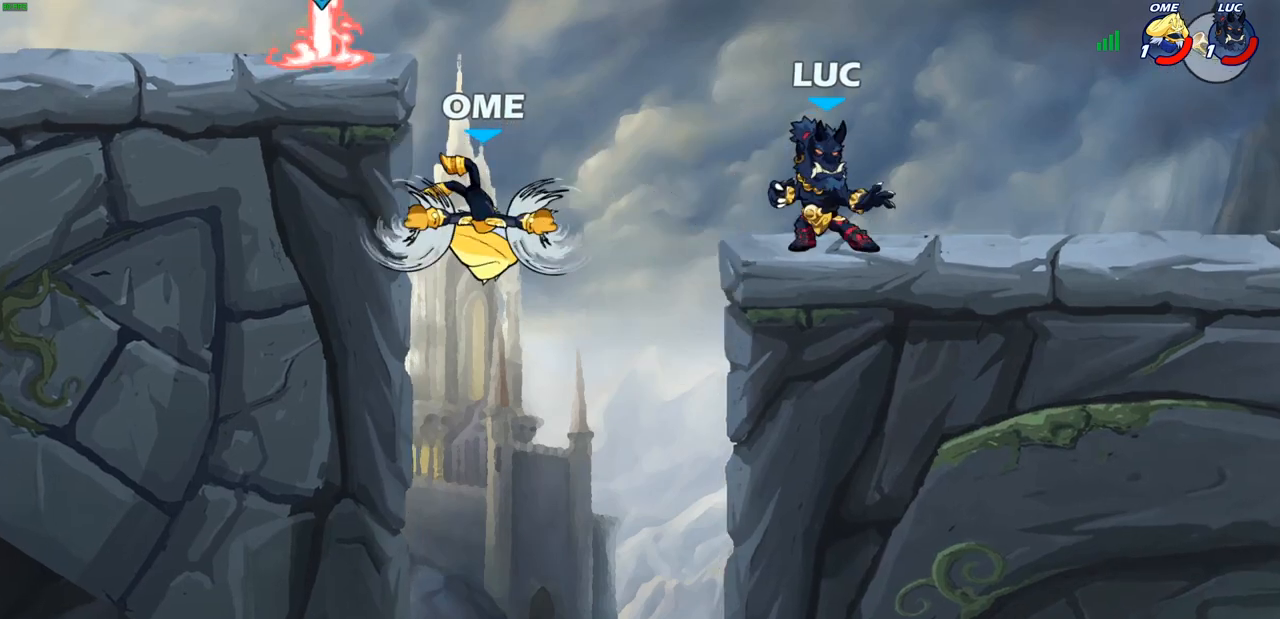
{"buttons": ["R2"], "left_stick": "left", "right_stick": "center", "events": [[50, "left_stick", "right"], [183, "left_stick", "left"], [433, "R2", "down"]]}
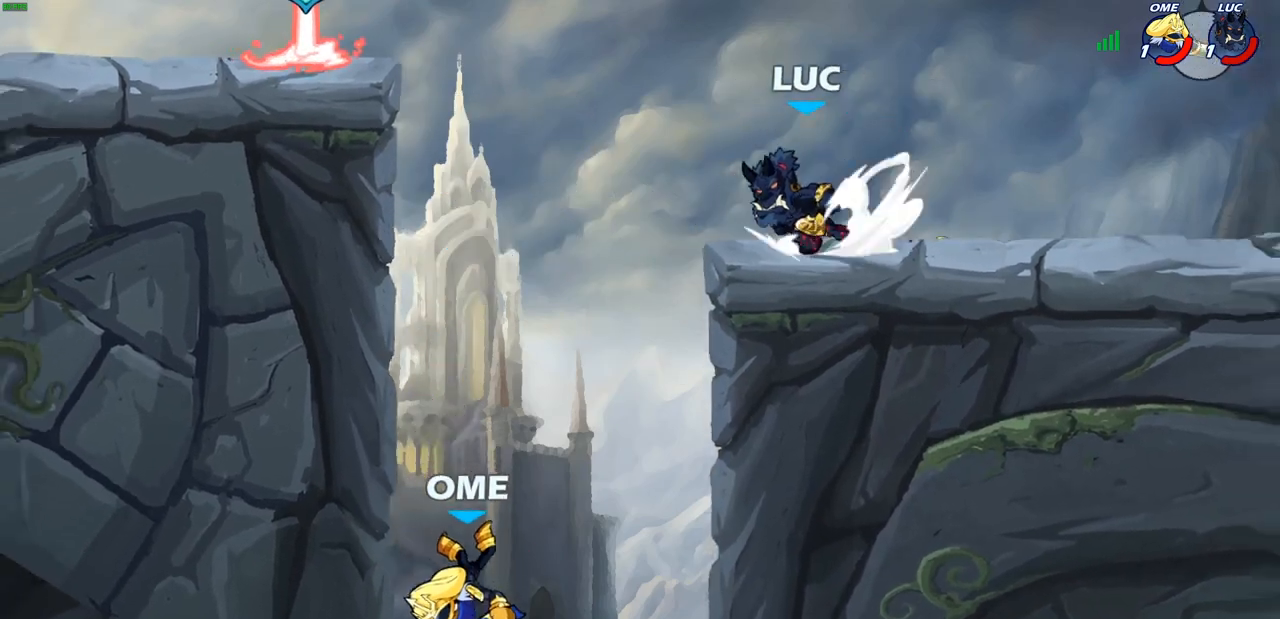
{"buttons": [], "left_stick": "up", "right_stick": "center", "events": [[33, "left_stick", "down"], [50, "R2", "up"], [83, "left_stick", "right"], [150, "left_stick", "center"], [217, "left_stick", "down"], [350, "left_stick", "left"], [500, "left_stick", "up"]]}
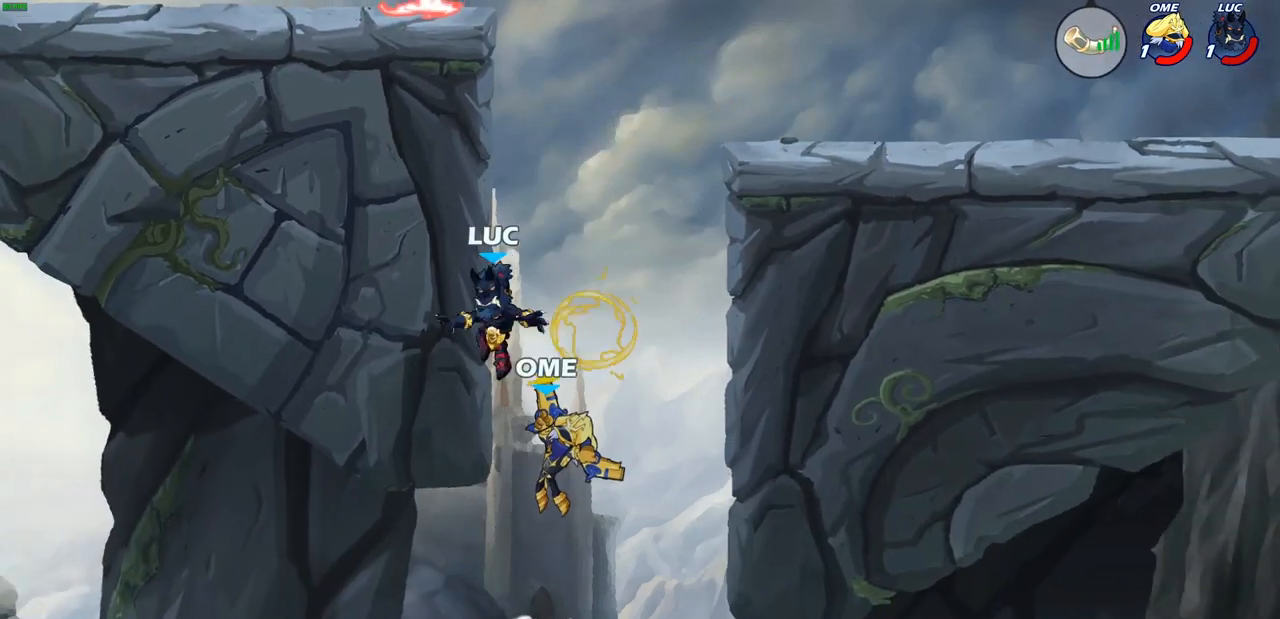
{"buttons": [], "left_stick": "down-right", "right_stick": "center", "events": [[17, "left_stick", "up-right"], [217, "left_stick", "right"], [383, "left_stick", "center"], [450, "left_stick", "down-right"]]}
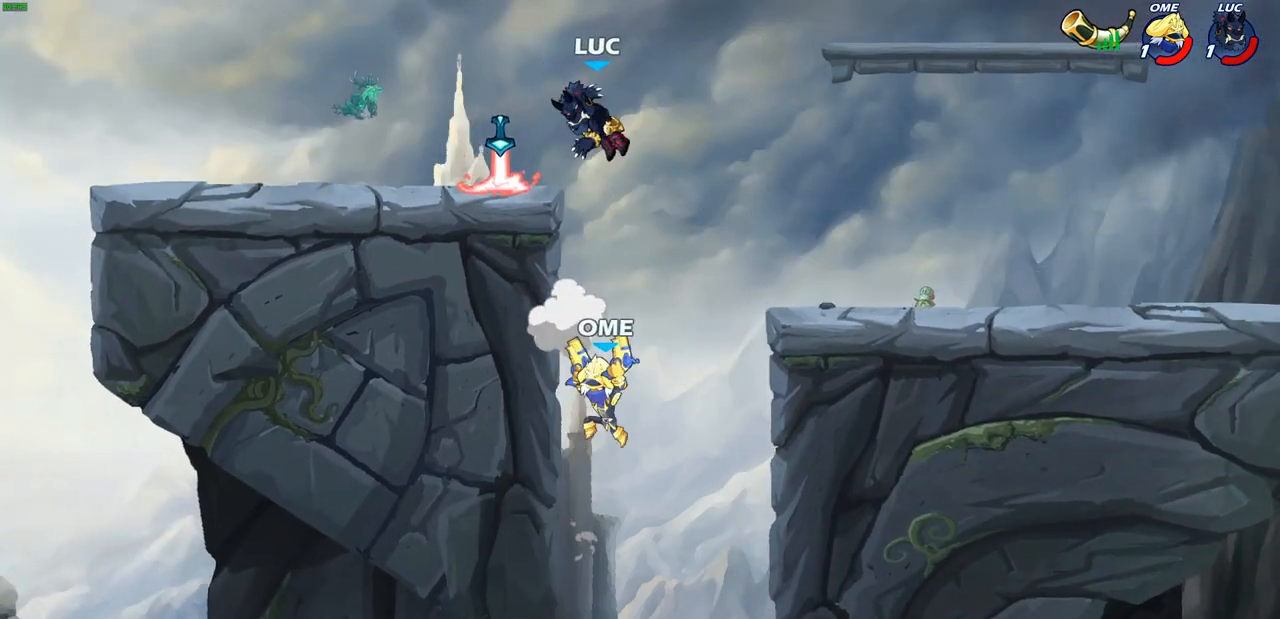
{"buttons": [], "left_stick": "left", "right_stick": "center", "events": [[200, "left_stick", "right"], [367, "left_stick", "down"], [483, "left_stick", "left"]]}
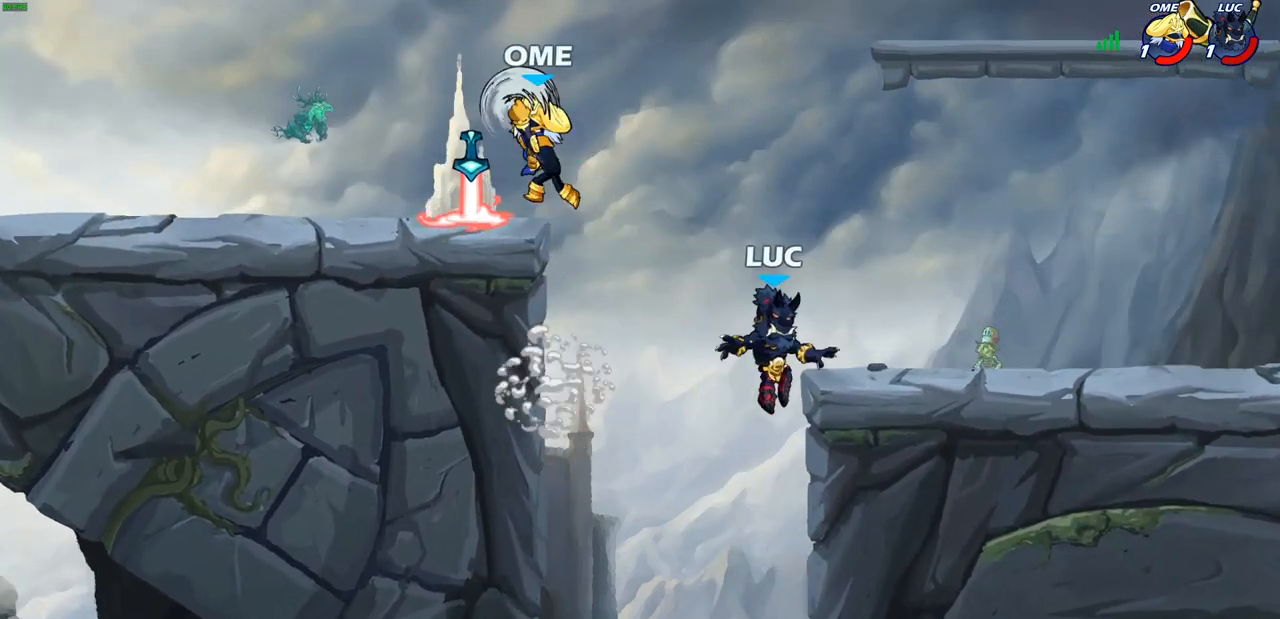
{"buttons": [], "left_stick": "left", "right_stick": "center", "events": [[17, "CROSS", "down"], [233, "CROSS", "up"]]}
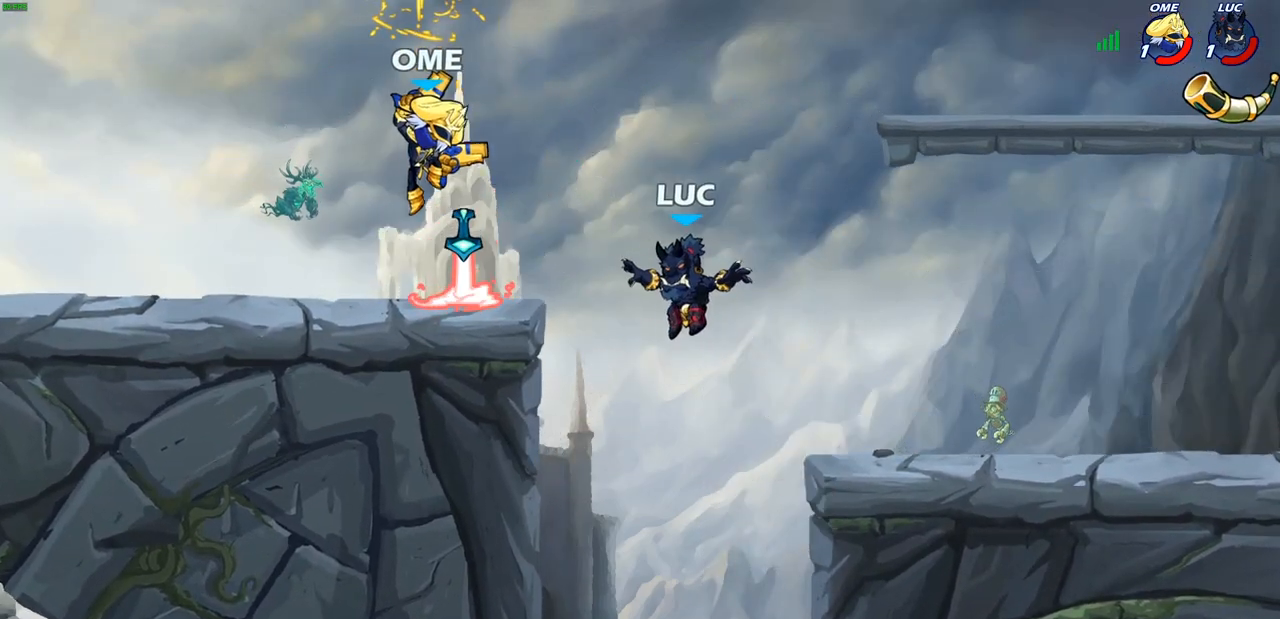
{"buttons": [], "left_stick": "right", "right_stick": "center", "events": [[217, "left_stick", "down"], [250, "R1", "down"], [317, "R1", "up"], [317, "left_stick", "right"]]}
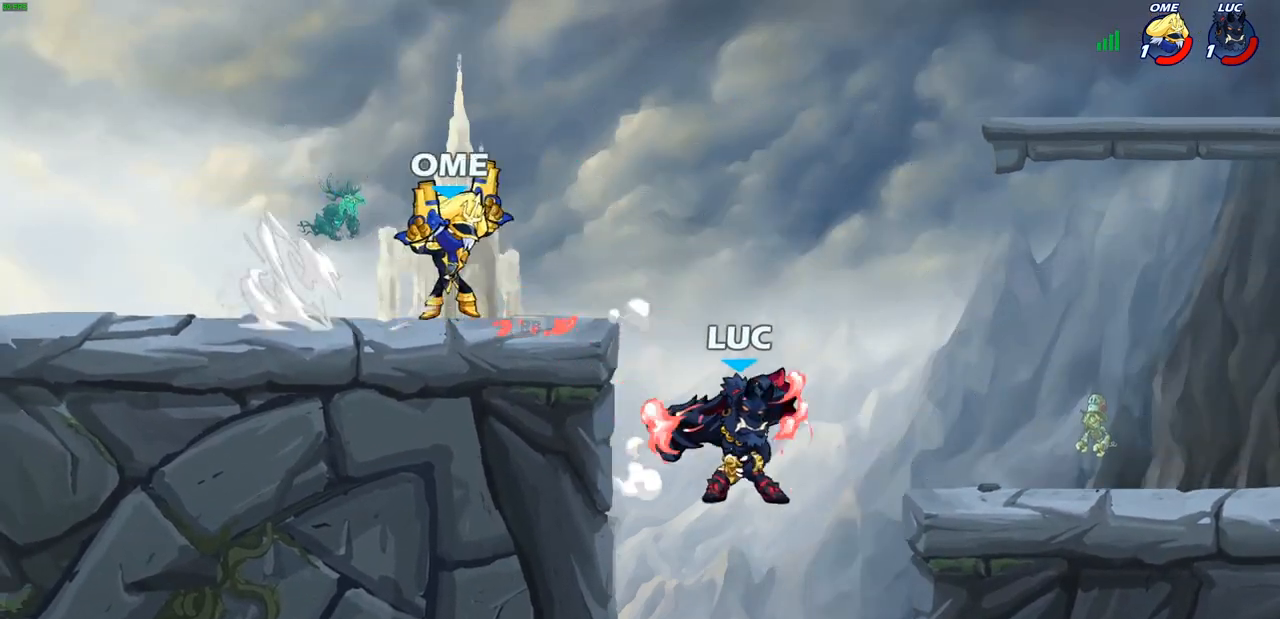
{"buttons": ["CIRCLE", "R2"], "left_stick": "center", "right_stick": "center", "events": [[67, "left_stick", "left"], [200, "left_stick", "center"], [217, "R2", "down"], [250, "CIRCLE", "down"]]}
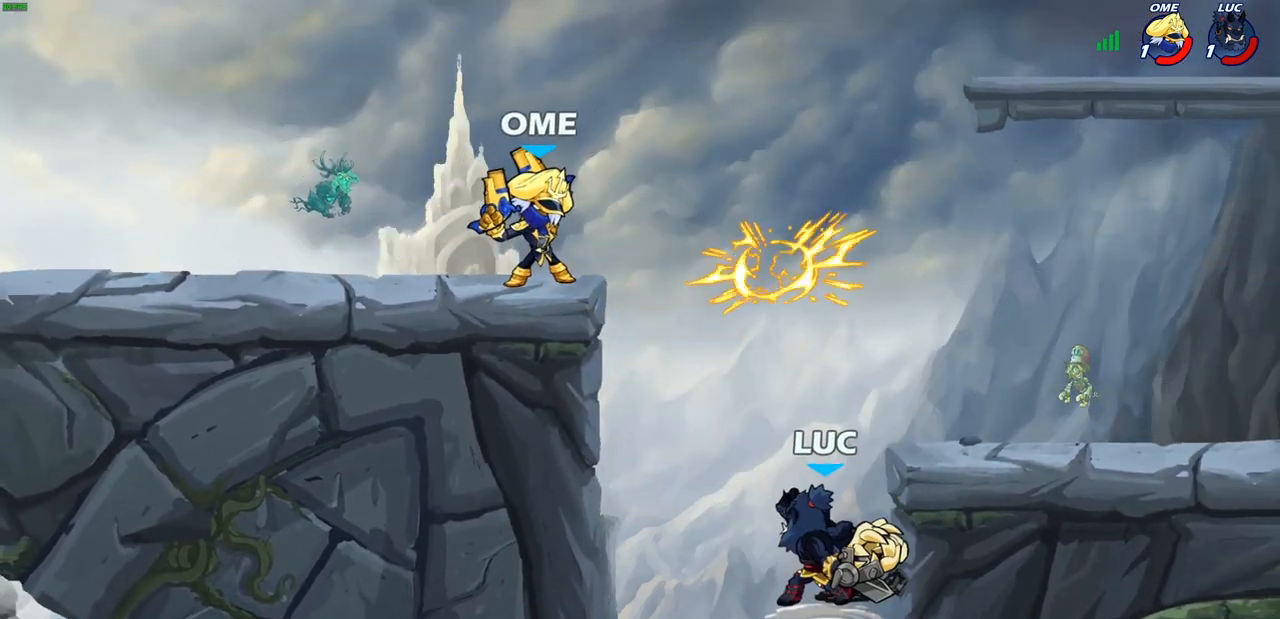
{"buttons": [], "left_stick": "center", "right_stick": "center", "events": [[383, "CIRCLE", "up"], [433, "R2", "up"]]}
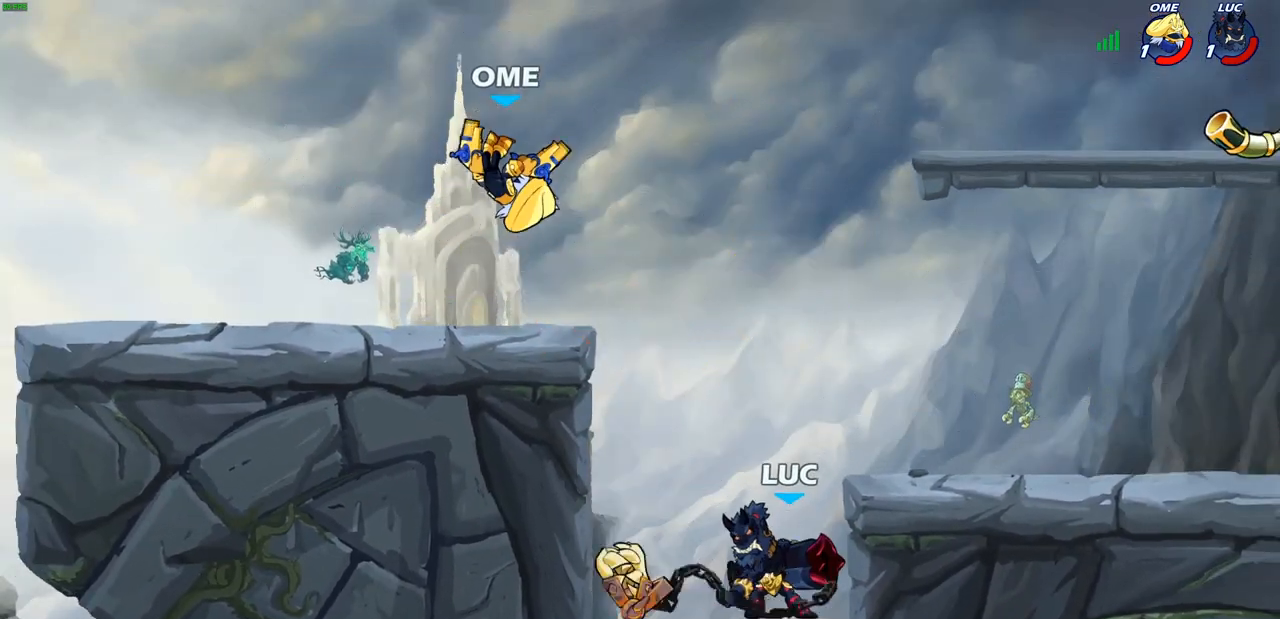
{"buttons": [], "left_stick": "left", "right_stick": "center", "events": [[350, "left_stick", "down"], [433, "left_stick", "left"]]}
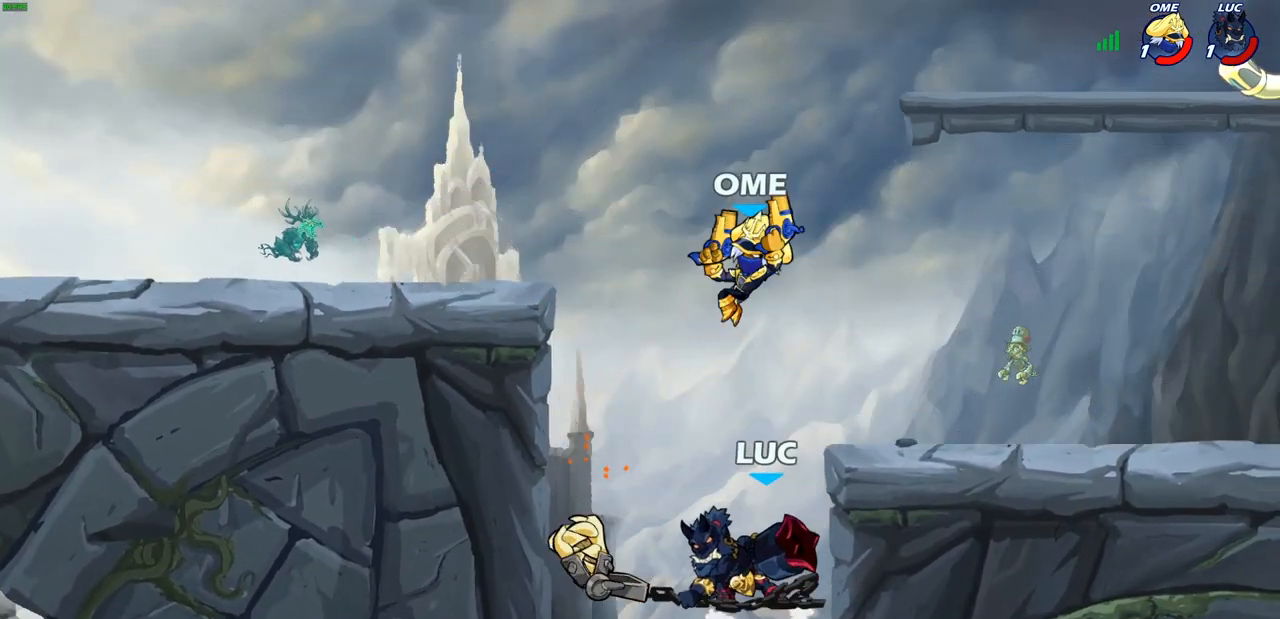
{"buttons": [], "left_stick": "left", "right_stick": "center", "events": [[100, "left_stick", "down-left"], [433, "left_stick", "left"]]}
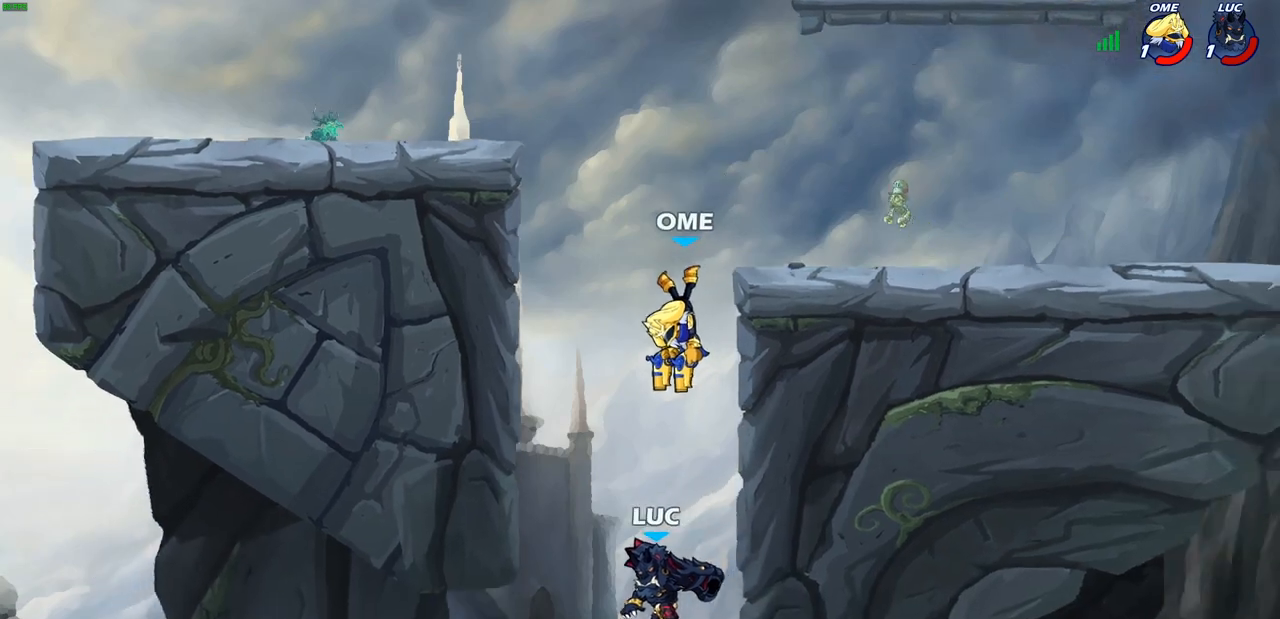
{"buttons": [], "left_stick": "right", "right_stick": "center", "events": [[217, "CROSS", "down"], [250, "left_stick", "right"], [267, "SQUARE", "down"], [317, "CROSS", "up"], [400, "SQUARE", "up"]]}
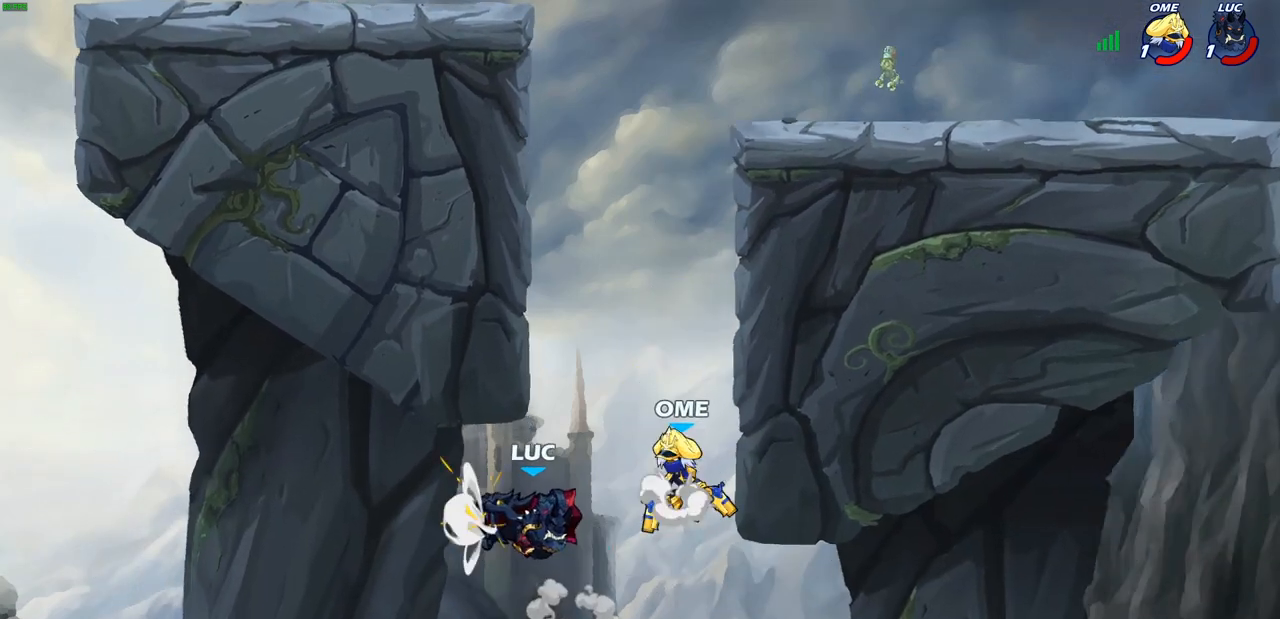
{"buttons": [], "left_stick": "left", "right_stick": "center", "events": [[267, "left_stick", "up"], [367, "left_stick", "left"]]}
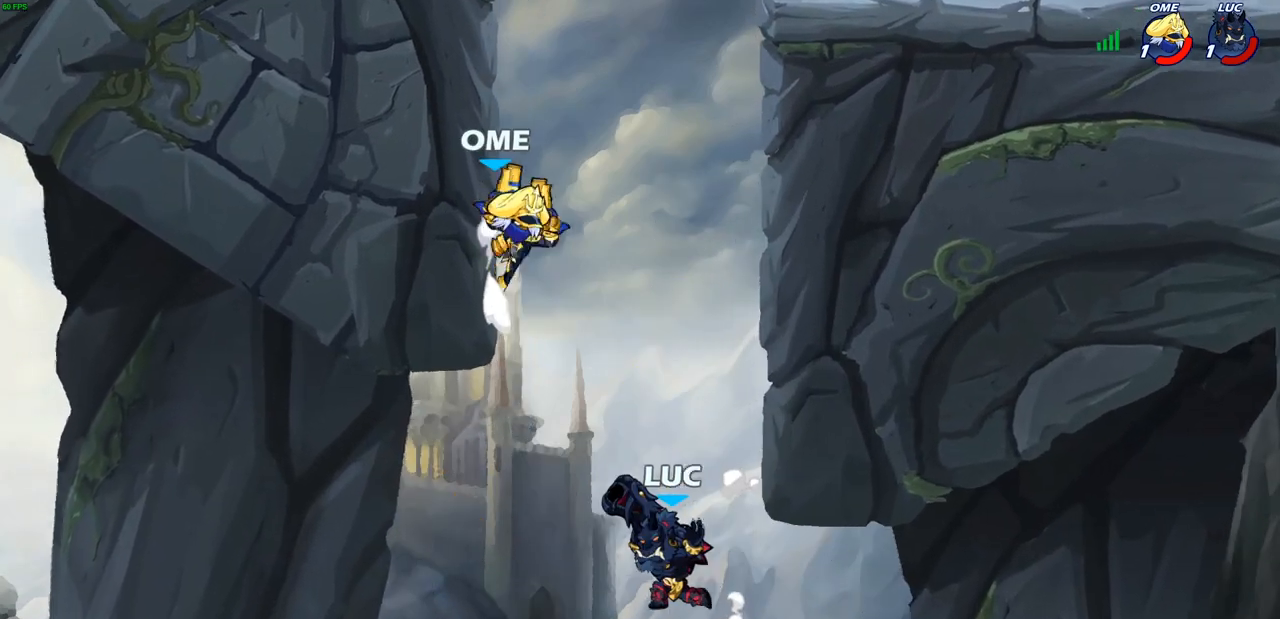
{"buttons": [], "left_stick": "center", "right_stick": "center", "events": [[150, "CROSS", "down"], [250, "CROSS", "up"], [250, "left_stick", "up-right"], [383, "left_stick", "center"]]}
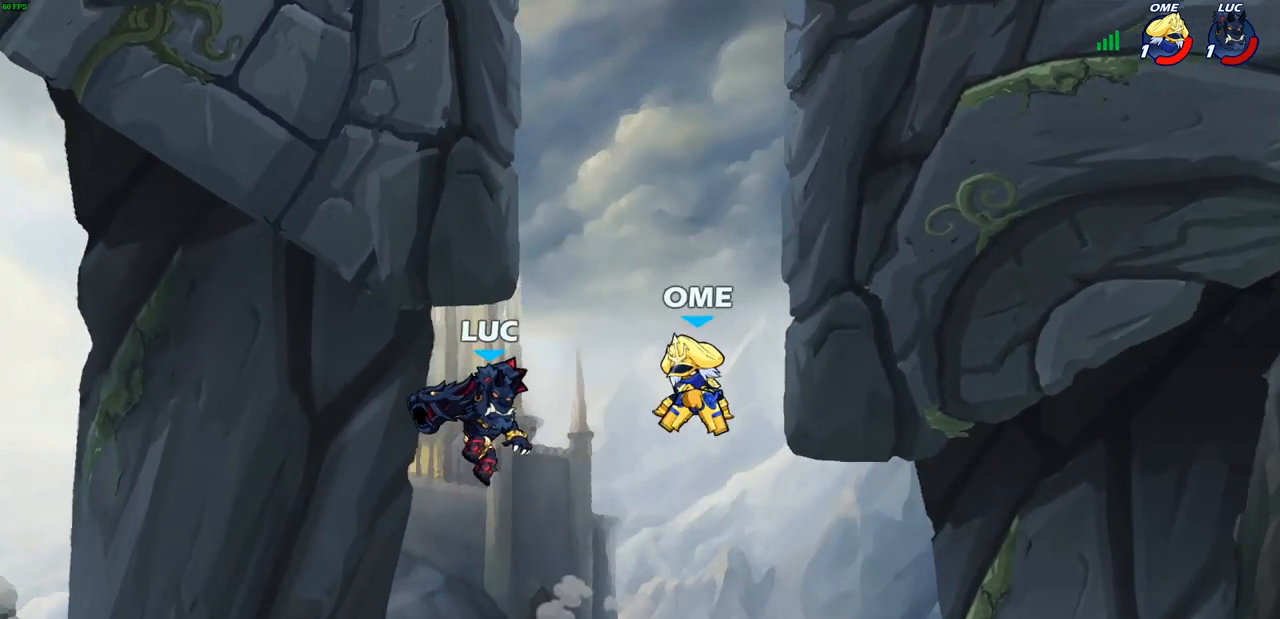
{"buttons": [], "left_stick": "center", "right_stick": "center", "events": [[17, "left_stick", "right"], [133, "left_stick", "center"]]}
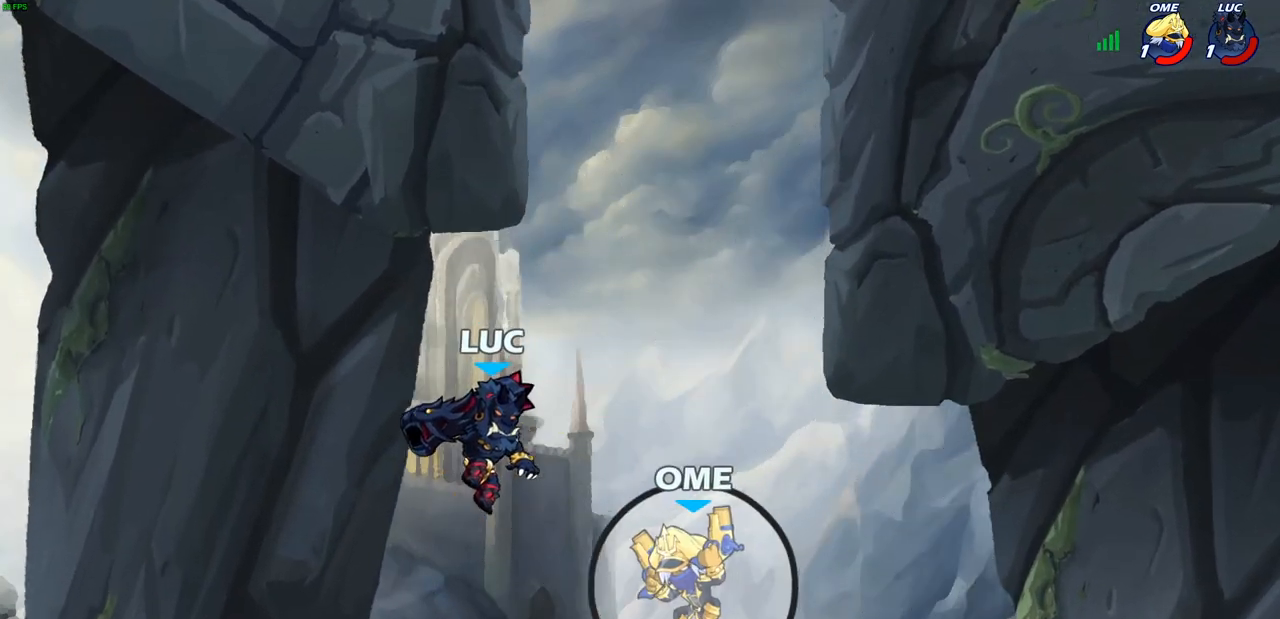
{"buttons": [], "left_stick": "right", "right_stick": "center", "events": [[17, "CIRCLE", "down"], [117, "CIRCLE", "up"], [217, "left_stick", "right"]]}
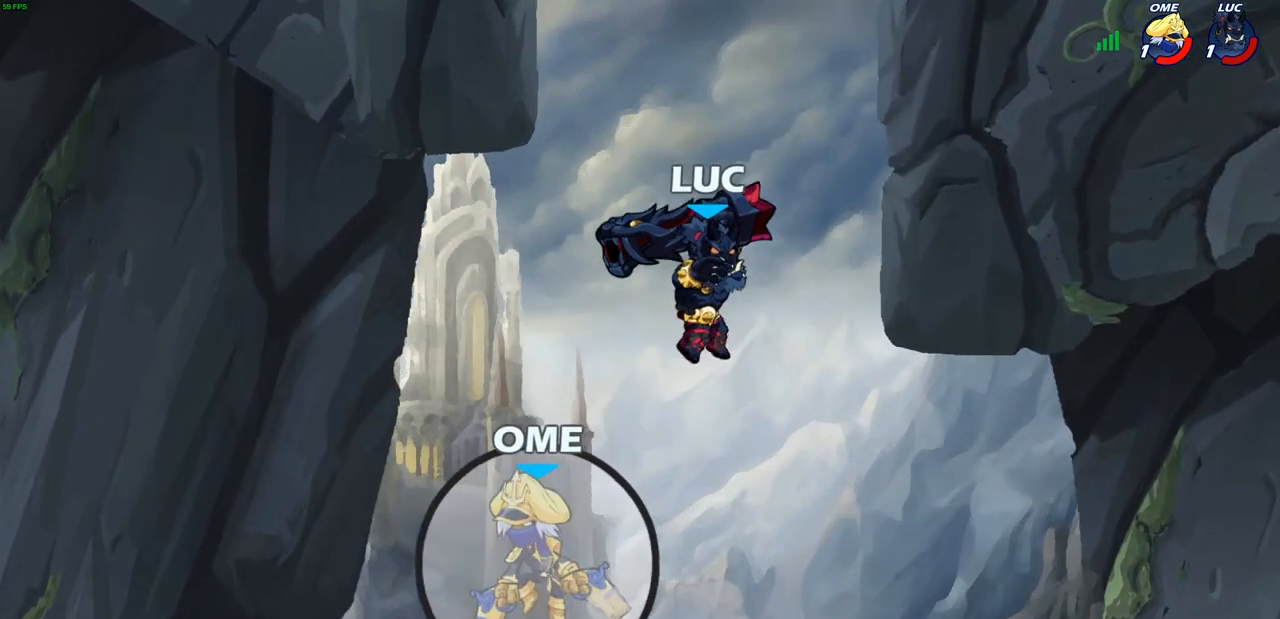
{"buttons": [], "left_stick": "up-left", "right_stick": "center", "events": [[233, "CROSS", "down"], [233, "left_stick", "up-right"], [433, "CROSS", "up"], [433, "left_stick", "up-left"]]}
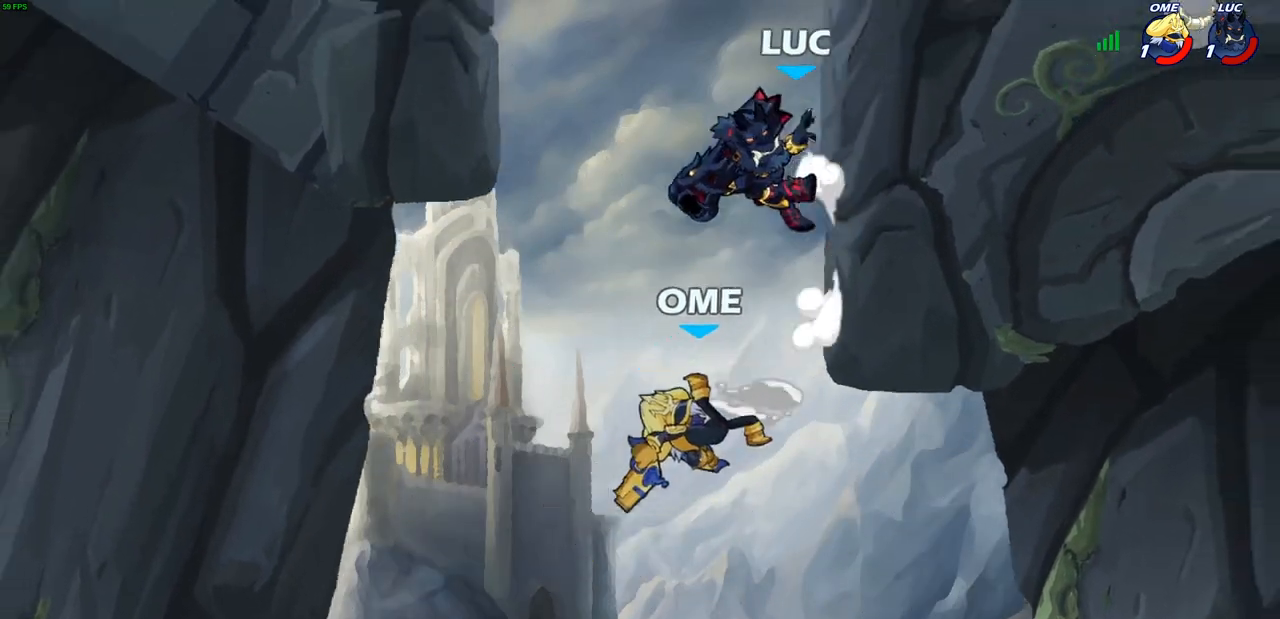
{"buttons": [], "left_stick": "center", "right_stick": "center", "events": [[17, "CROSS", "down"], [117, "CROSS", "up"], [167, "left_stick", "down-right"], [183, "R1", "down"], [267, "R1", "up"], [317, "left_stick", "center"]]}
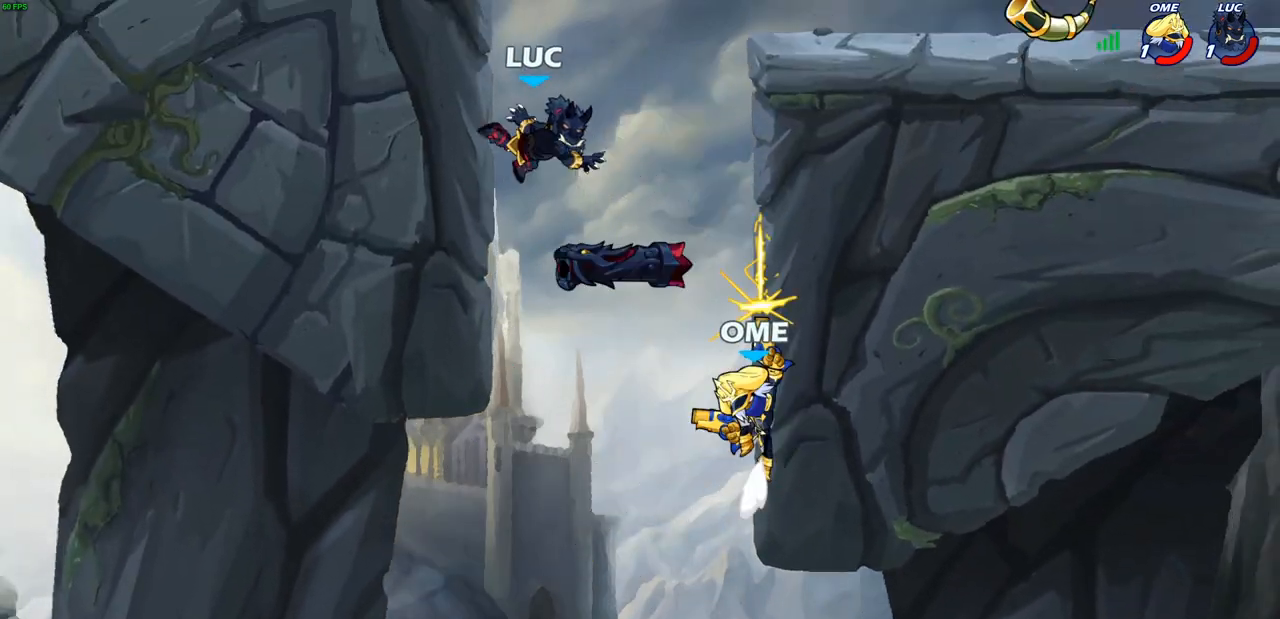
{"buttons": [], "left_stick": "up", "right_stick": "center", "events": [[50, "left_stick", "left"], [500, "left_stick", "up"]]}
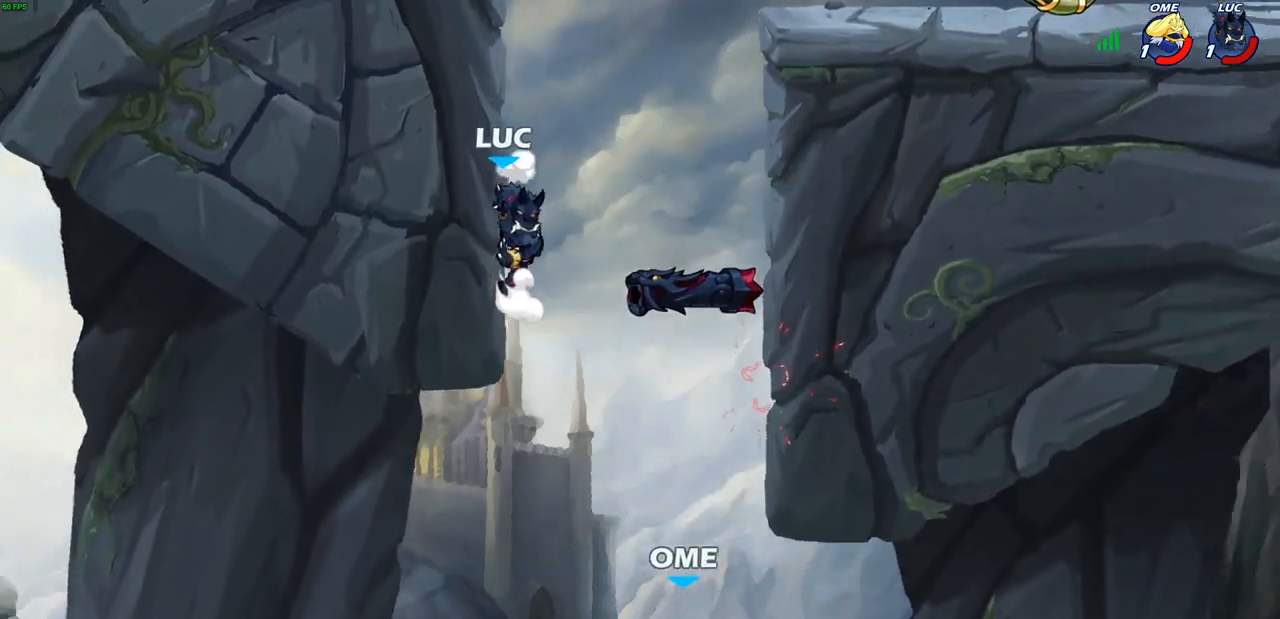
{"buttons": ["CROSS"], "left_stick": "left", "right_stick": "center", "events": [[100, "left_stick", "right"], [233, "CROSS", "down"], [233, "R1", "down"], [250, "left_stick", "up-left"], [367, "CROSS", "up"], [367, "R1", "up"], [417, "left_stick", "left"], [433, "CROSS", "down"]]}
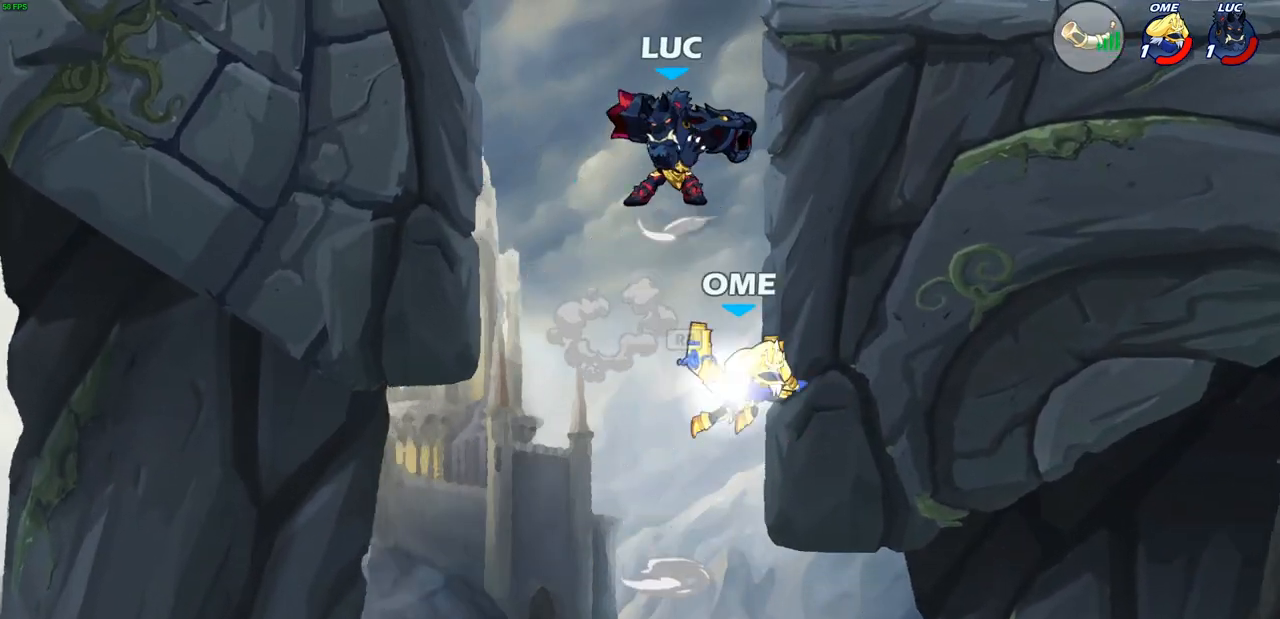
{"buttons": [], "left_stick": "center", "right_stick": "center", "events": [[33, "CROSS", "up"], [100, "CIRCLE", "down"], [133, "left_stick", "down"], [200, "CIRCLE", "up"], [300, "left_stick", "center"]]}
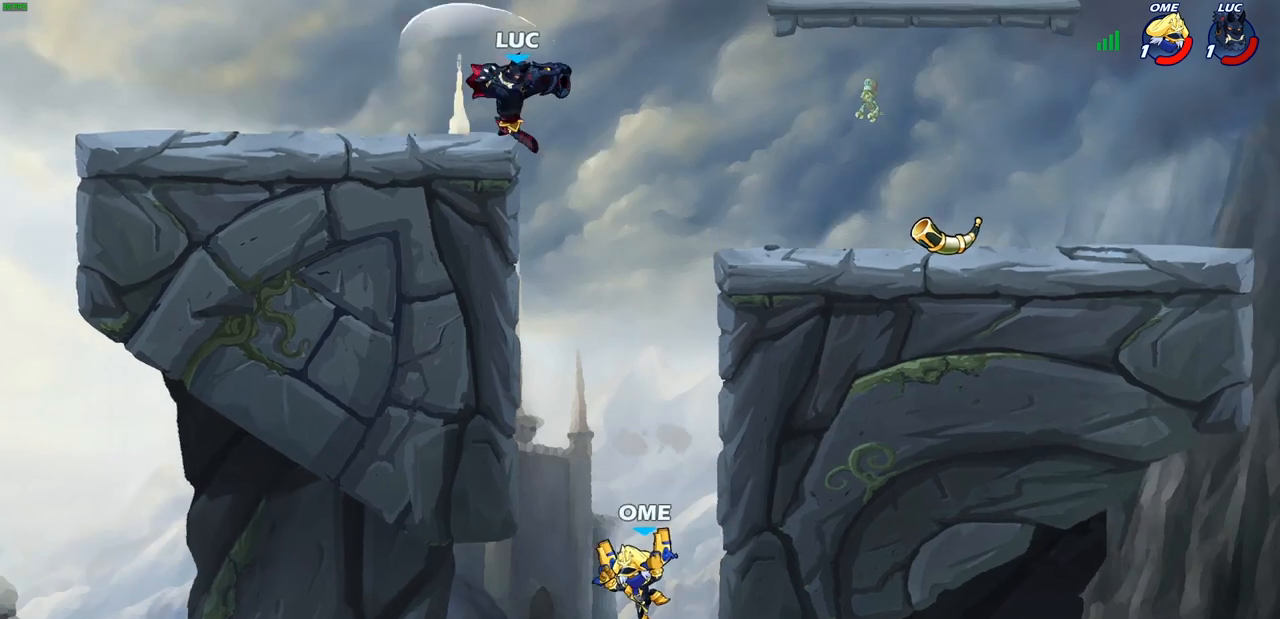
{"buttons": [], "left_stick": "right", "right_stick": "center", "events": [[150, "left_stick", "right"]]}
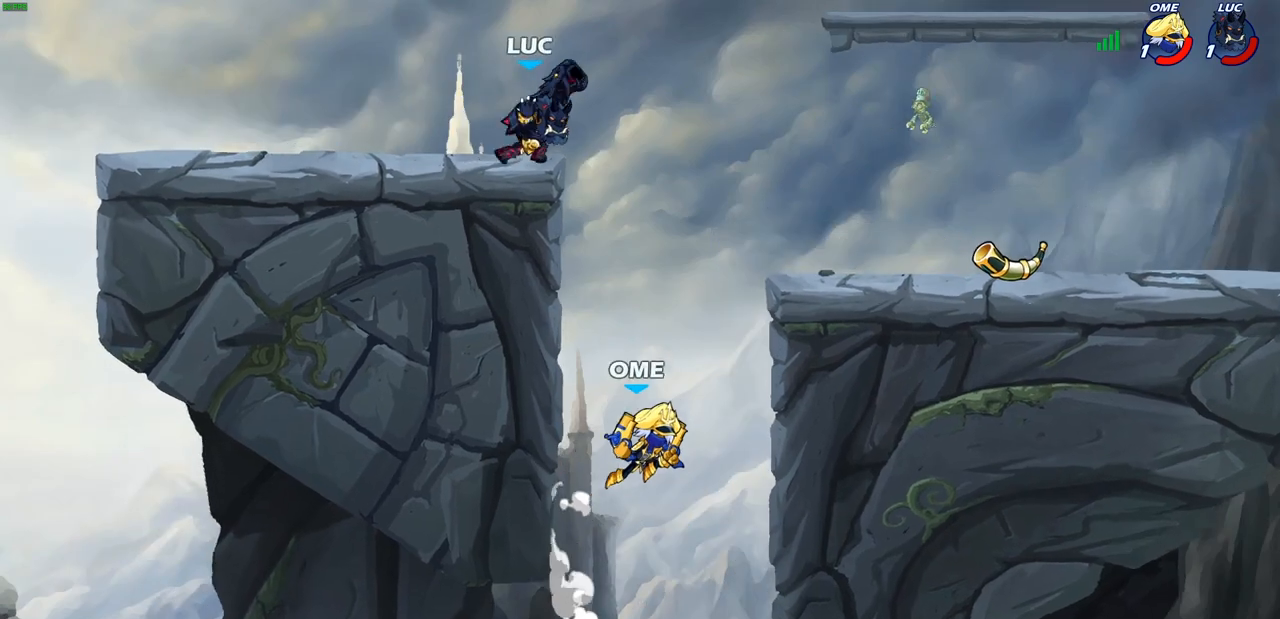
{"buttons": [], "left_stick": "center", "right_stick": "center", "events": [[83, "left_stick", "down"], [150, "left_stick", "center"]]}